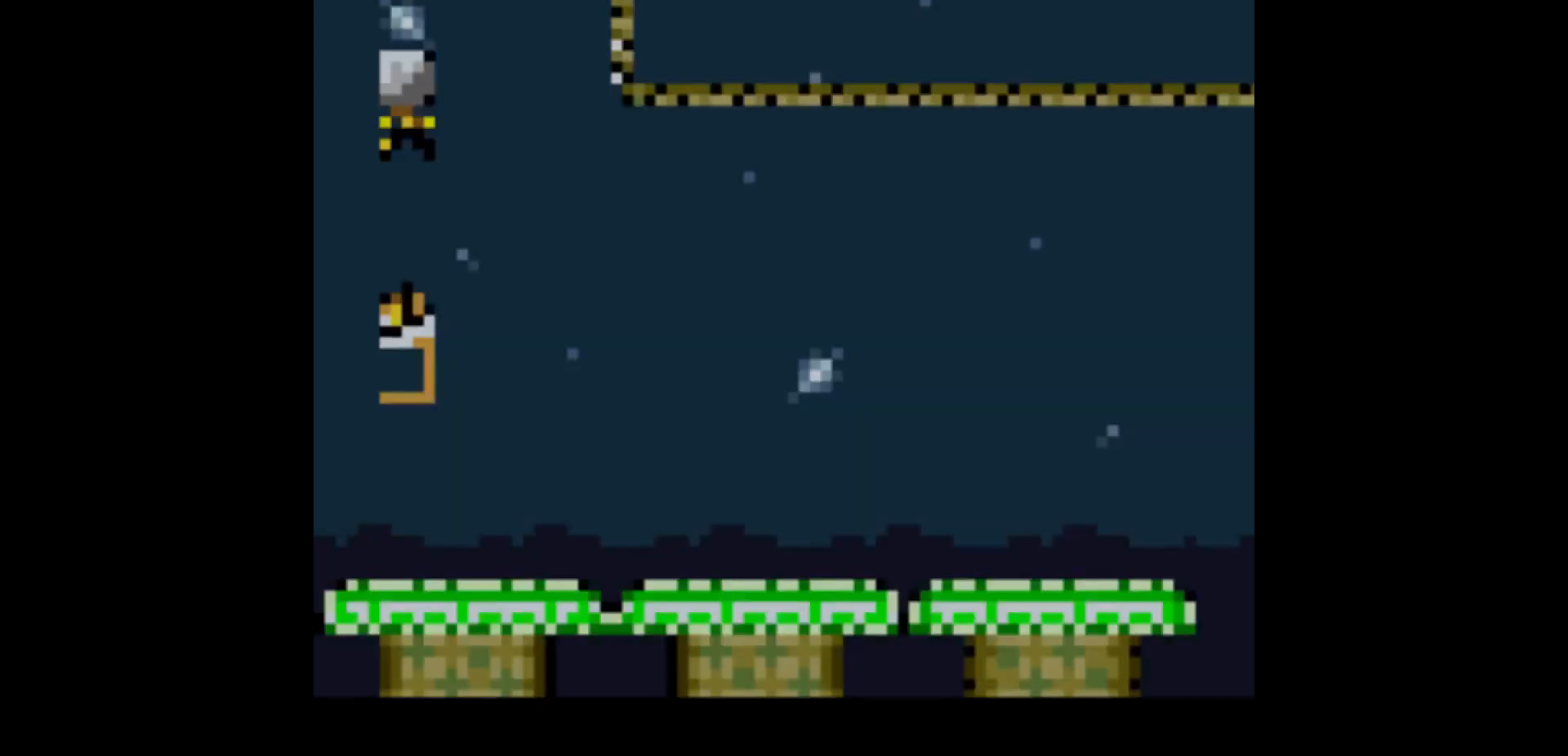
Gameplay with a controller (Nintendo layout); each line is a JSON object with the inputs held at the frame after it. "events" lists button and stick changes between this image and that frame as [ms after this image, input, new state], when the widget could be followed in between. Not read: L3 R1 R3.
{"buttons": ["Y", "DPAD_RIGHT"], "events": [[67, "DPAD_RIGHT", "down"]]}
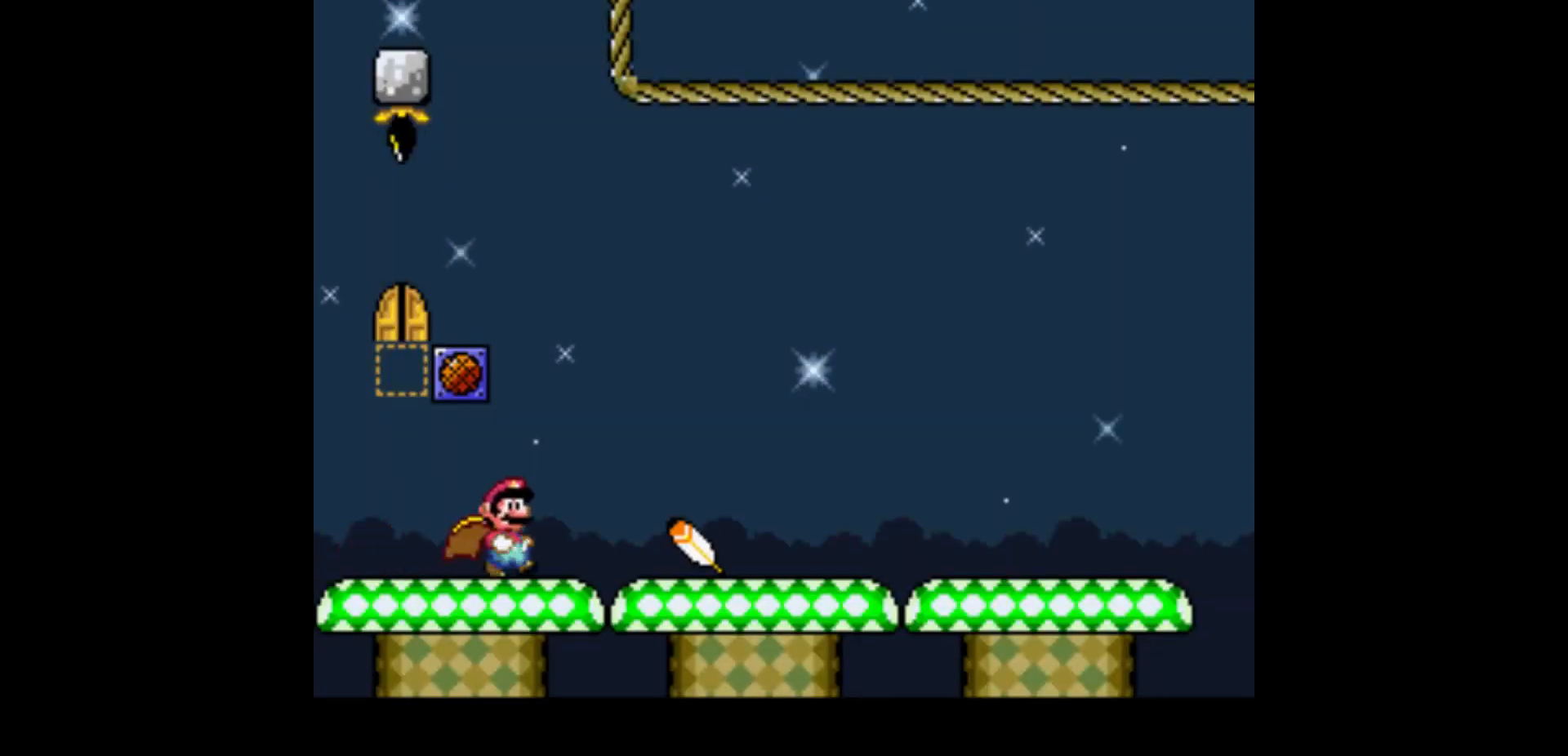
{"buttons": ["Y", "DPAD_RIGHT"], "events": []}
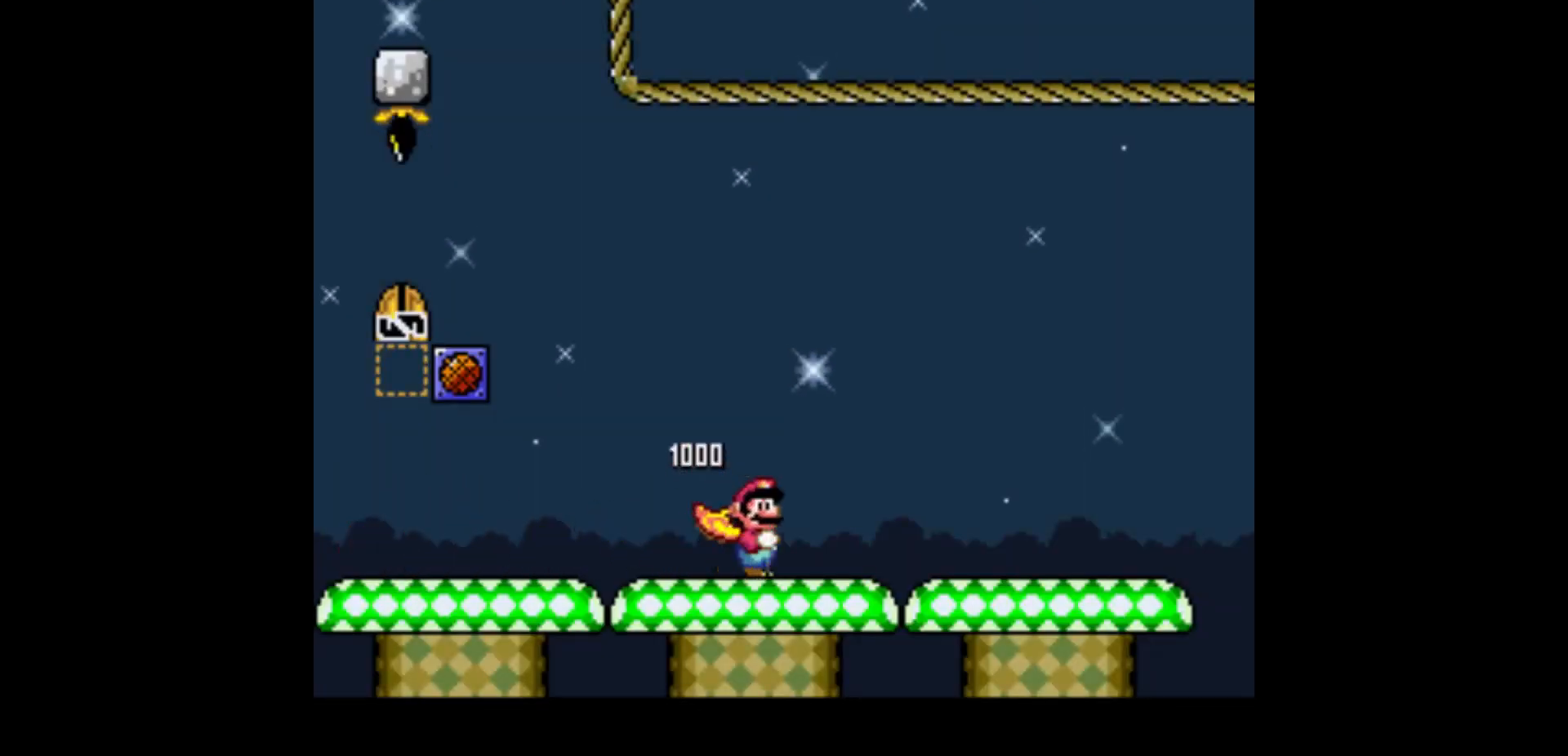
{"buttons": ["Y", "DPAD_RIGHT"], "events": []}
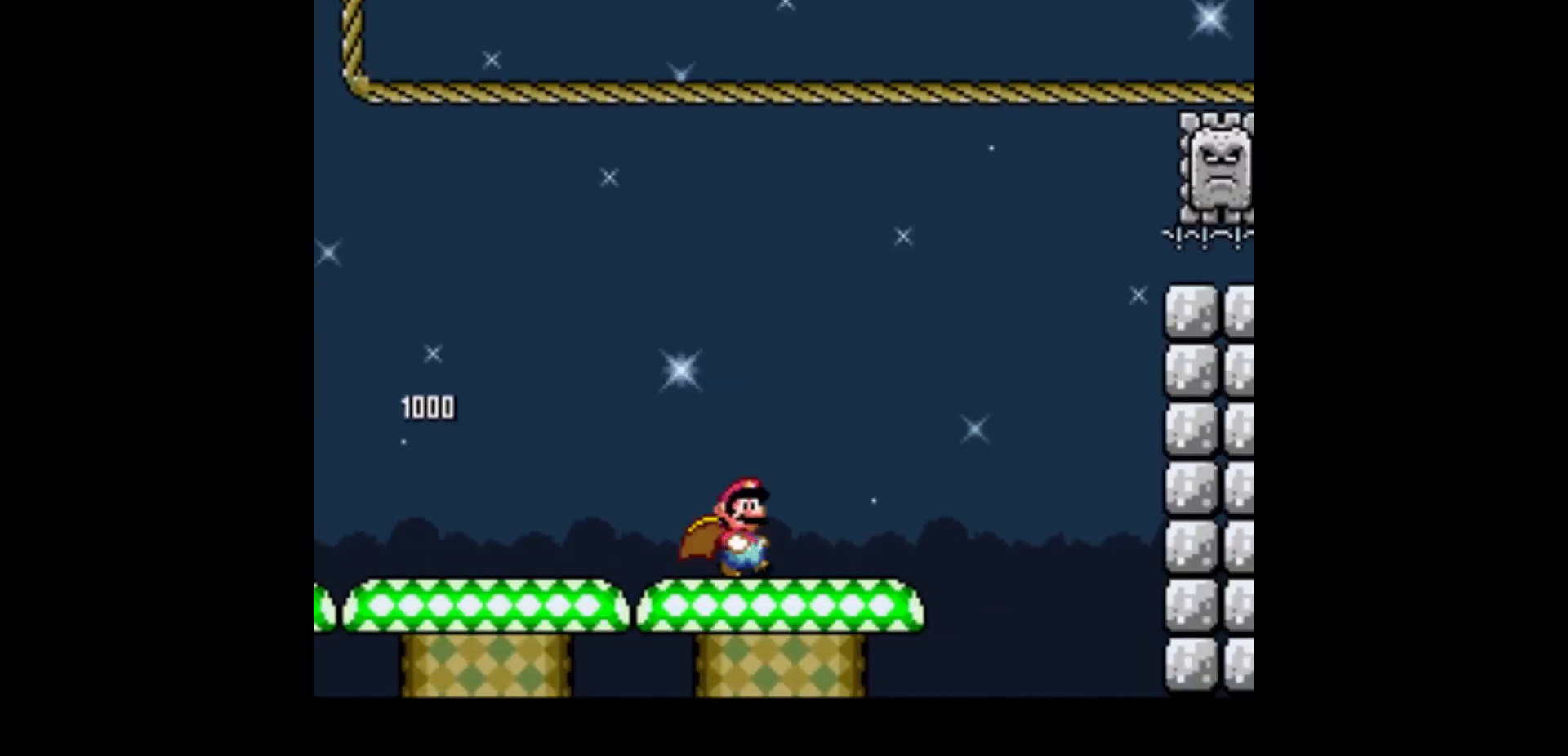
{"buttons": ["B", "Y"], "events": [[166, "B", "down"], [233, "DPAD_RIGHT", "up"]]}
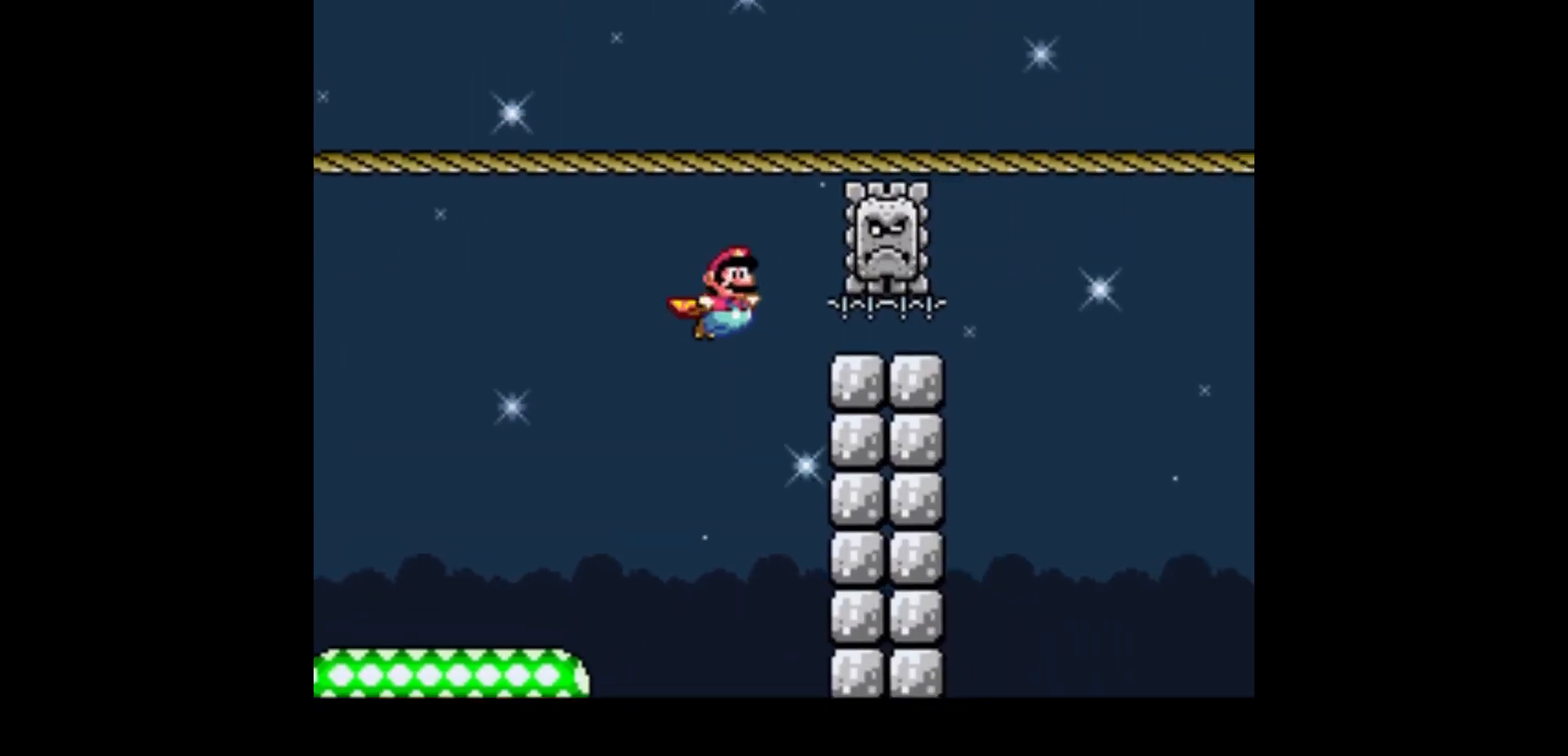
{"buttons": ["B", "Y", "DPAD_RIGHT"], "events": [[134, "DPAD_RIGHT", "down"]]}
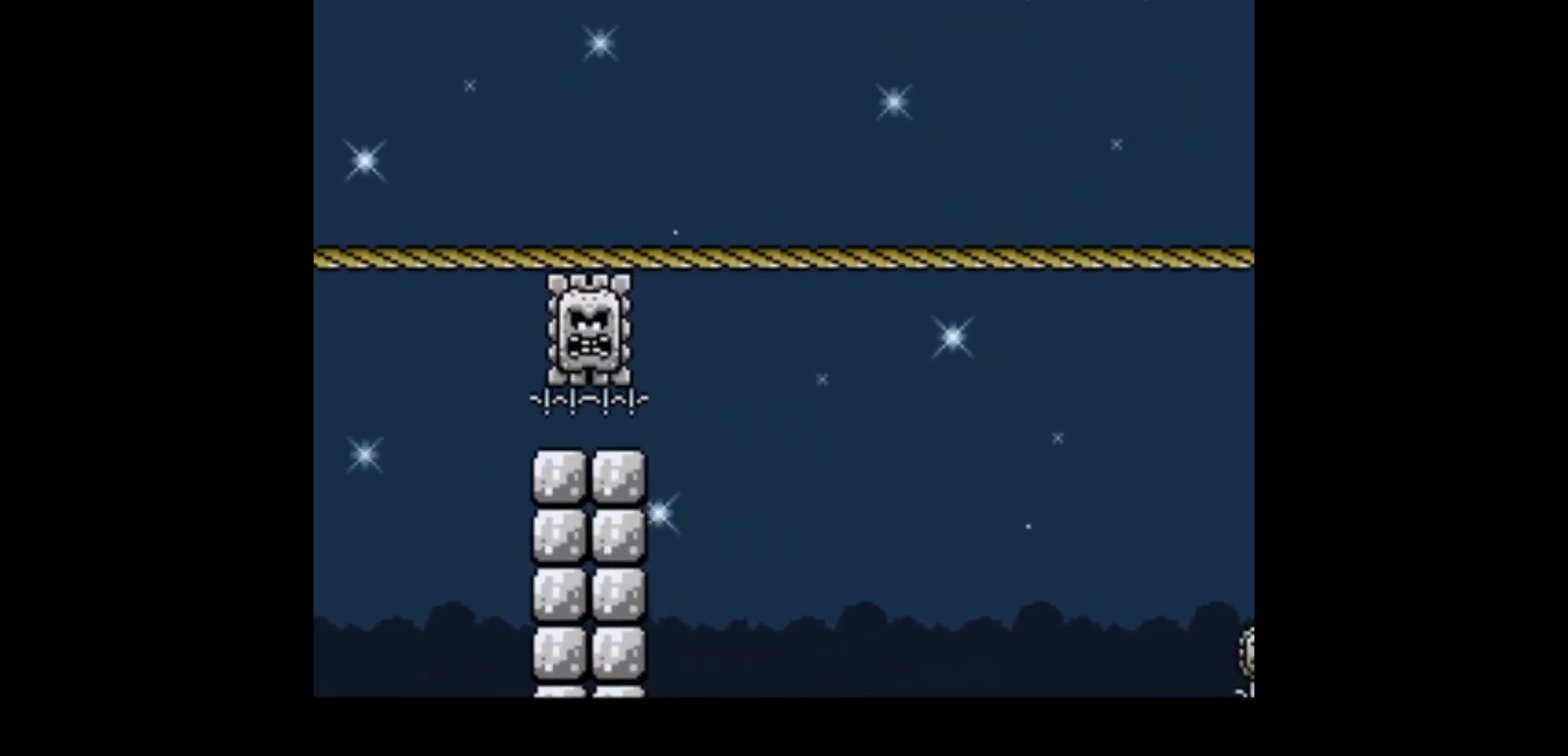
{"buttons": ["B", "Y", "DPAD_RIGHT"], "events": []}
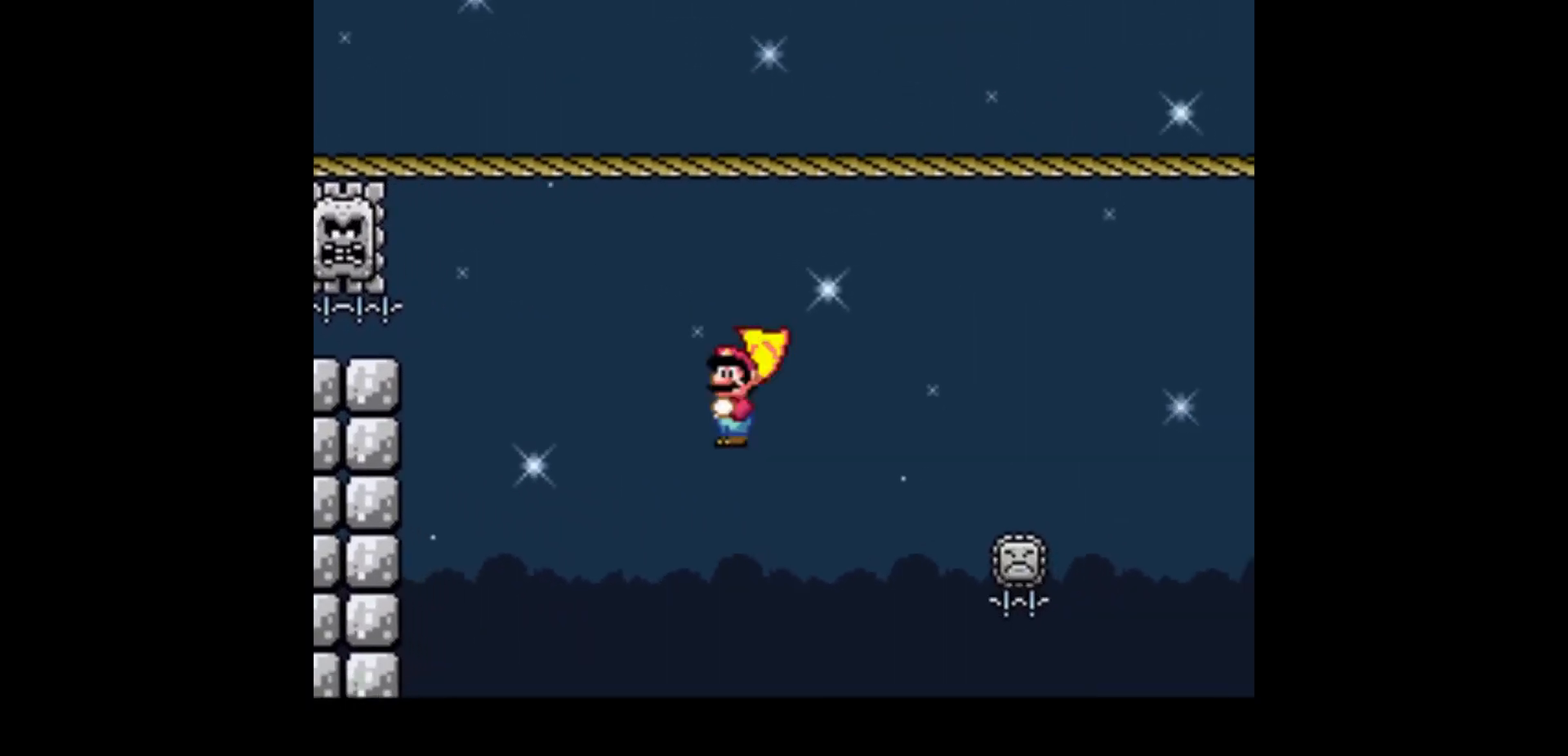
{"buttons": ["B", "Y", "DPAD_RIGHT"], "events": [[234, "DPAD_DOWN", "down"], [300, "DPAD_DOWN", "up"]]}
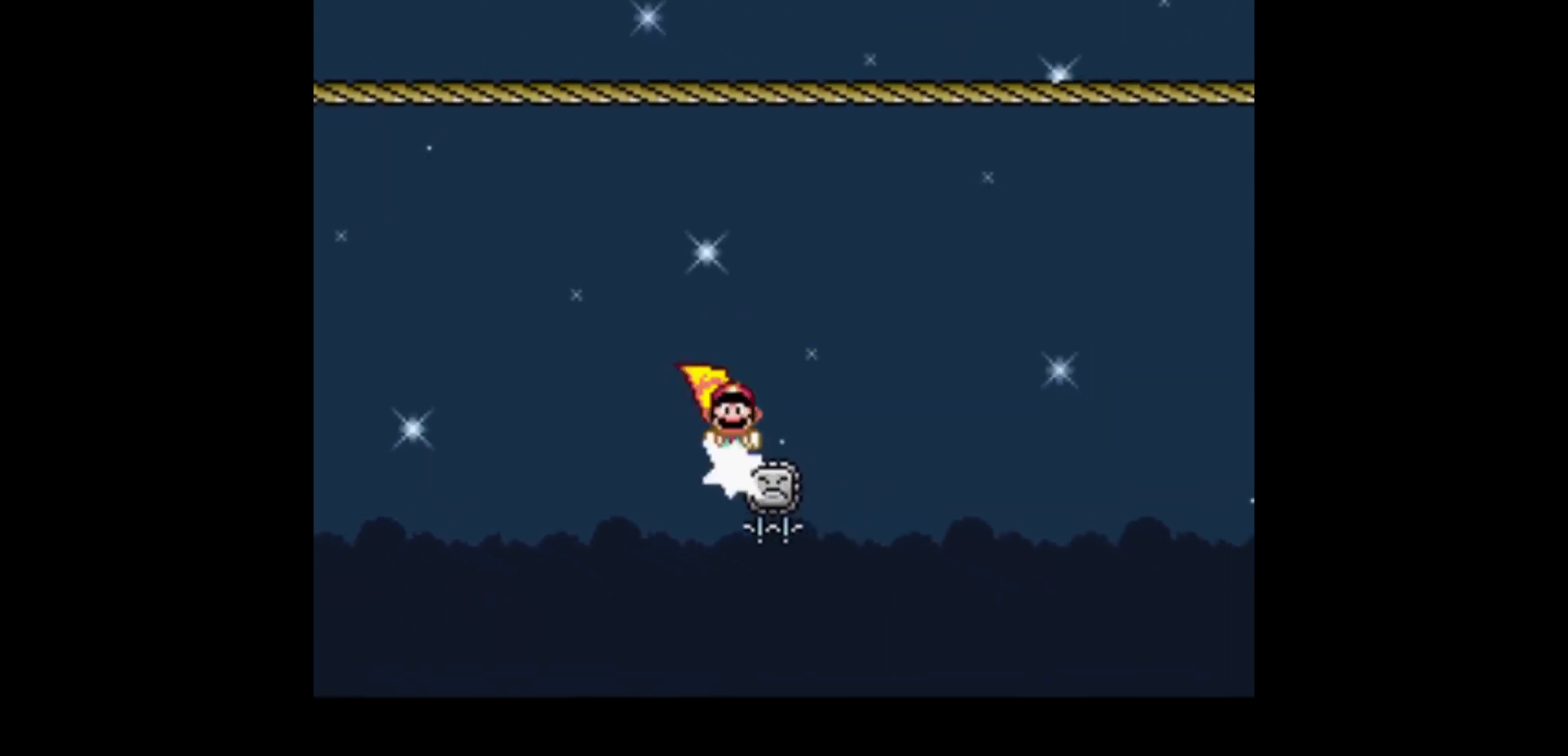
{"buttons": ["B", "Y", "DPAD_RIGHT"], "events": []}
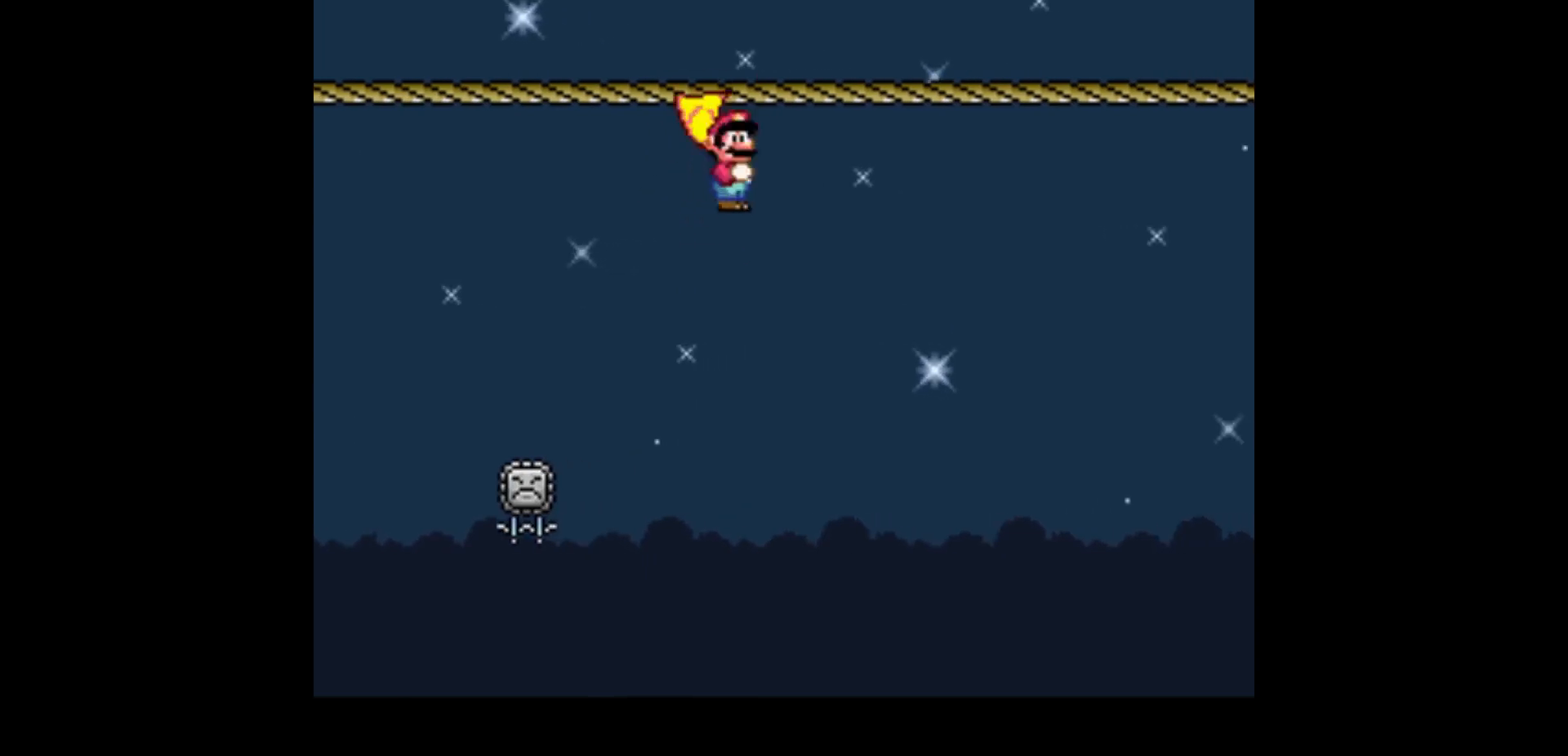
{"buttons": ["B", "Y", "DPAD_RIGHT"], "events": []}
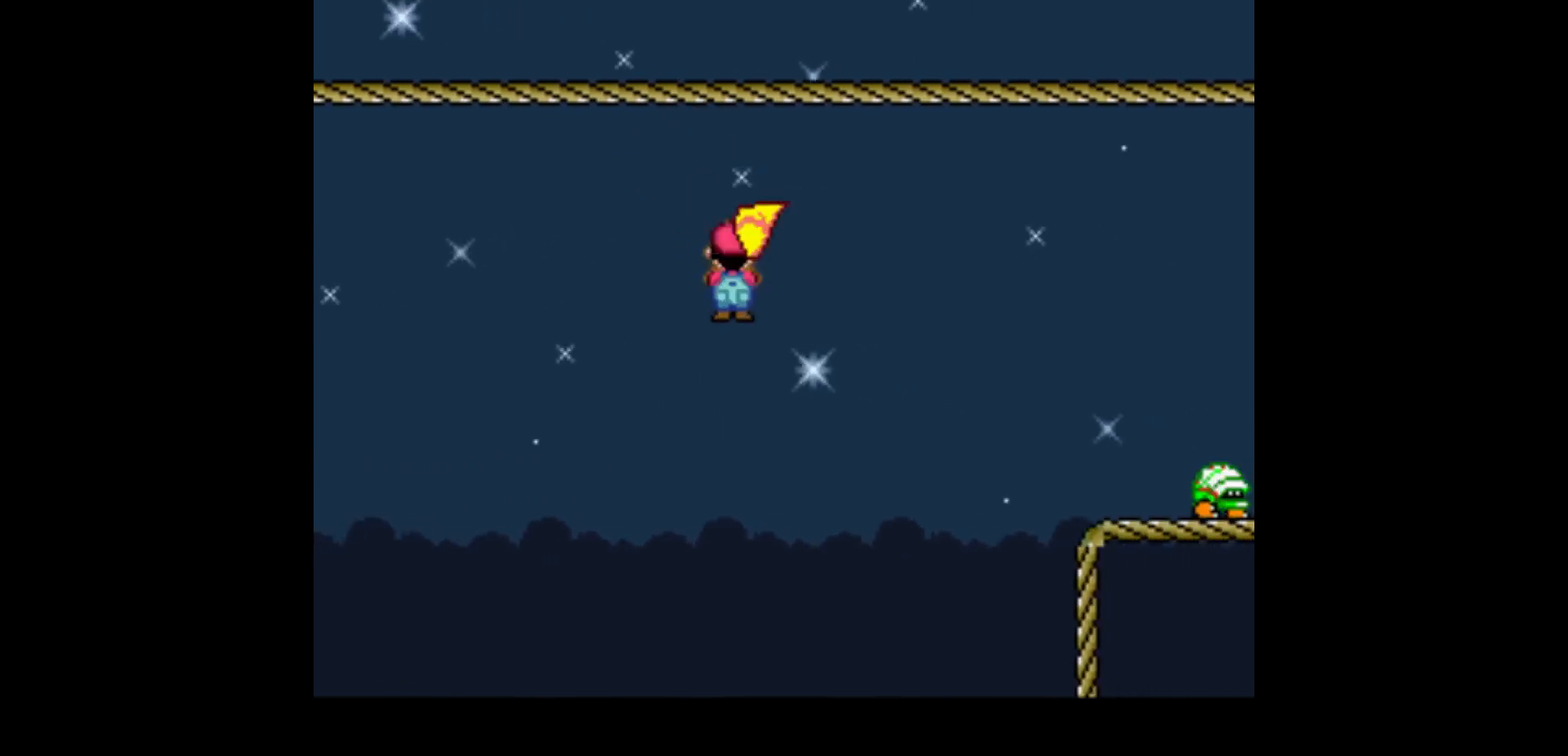
{"buttons": ["B", "Y", "DPAD_RIGHT"], "events": []}
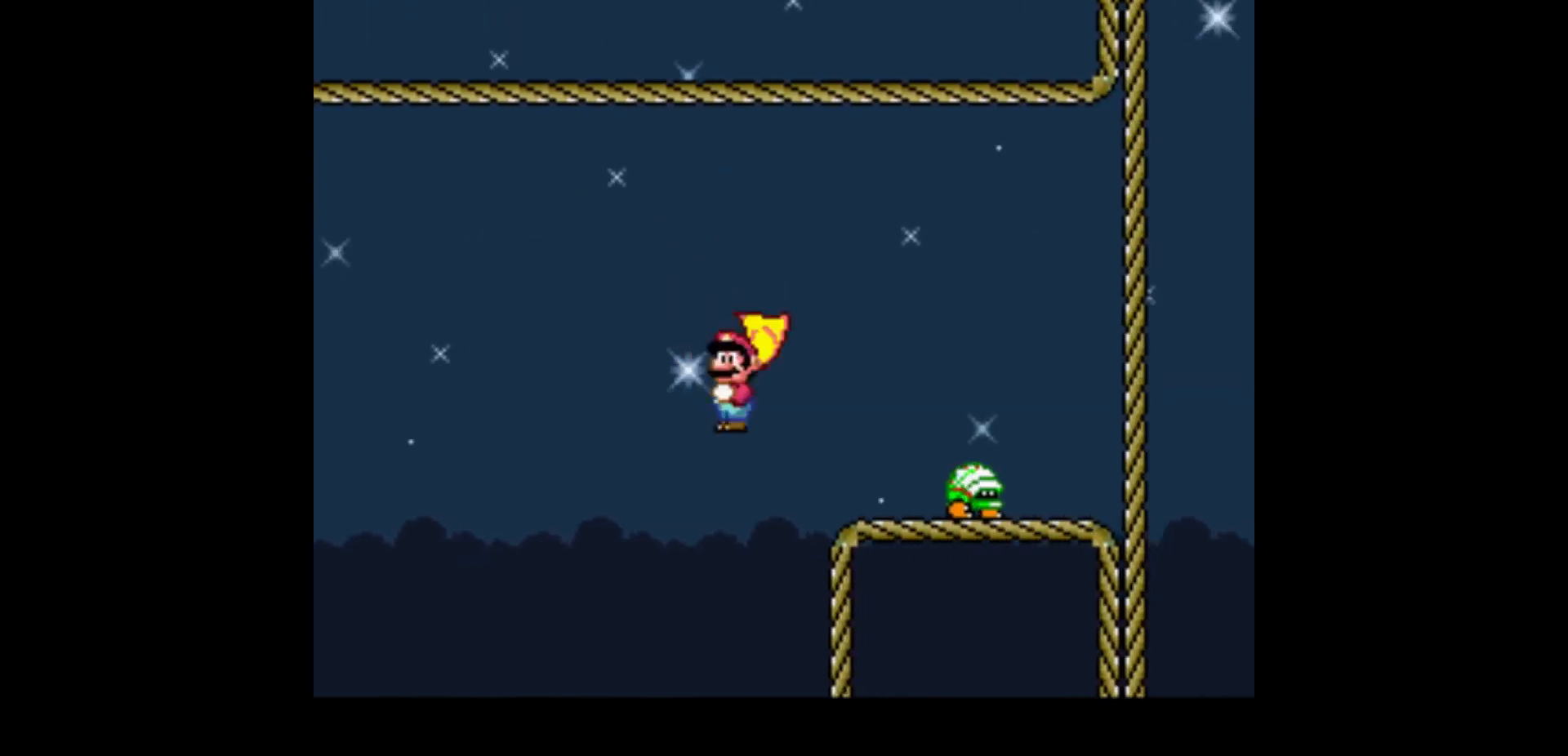
{"buttons": ["B", "Y", "DPAD_RIGHT"], "events": []}
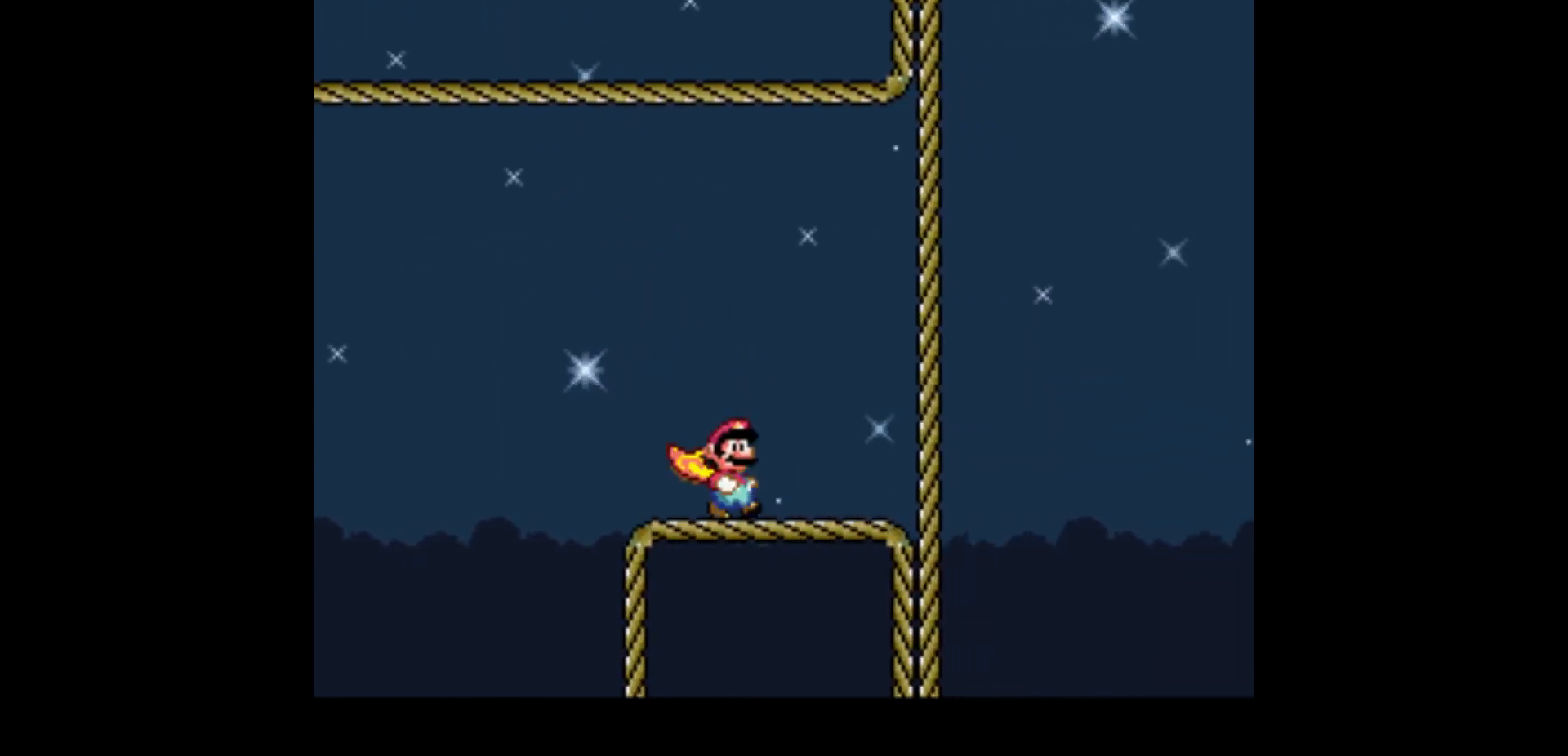
{"buttons": ["B", "Y", "DPAD_RIGHT"], "events": []}
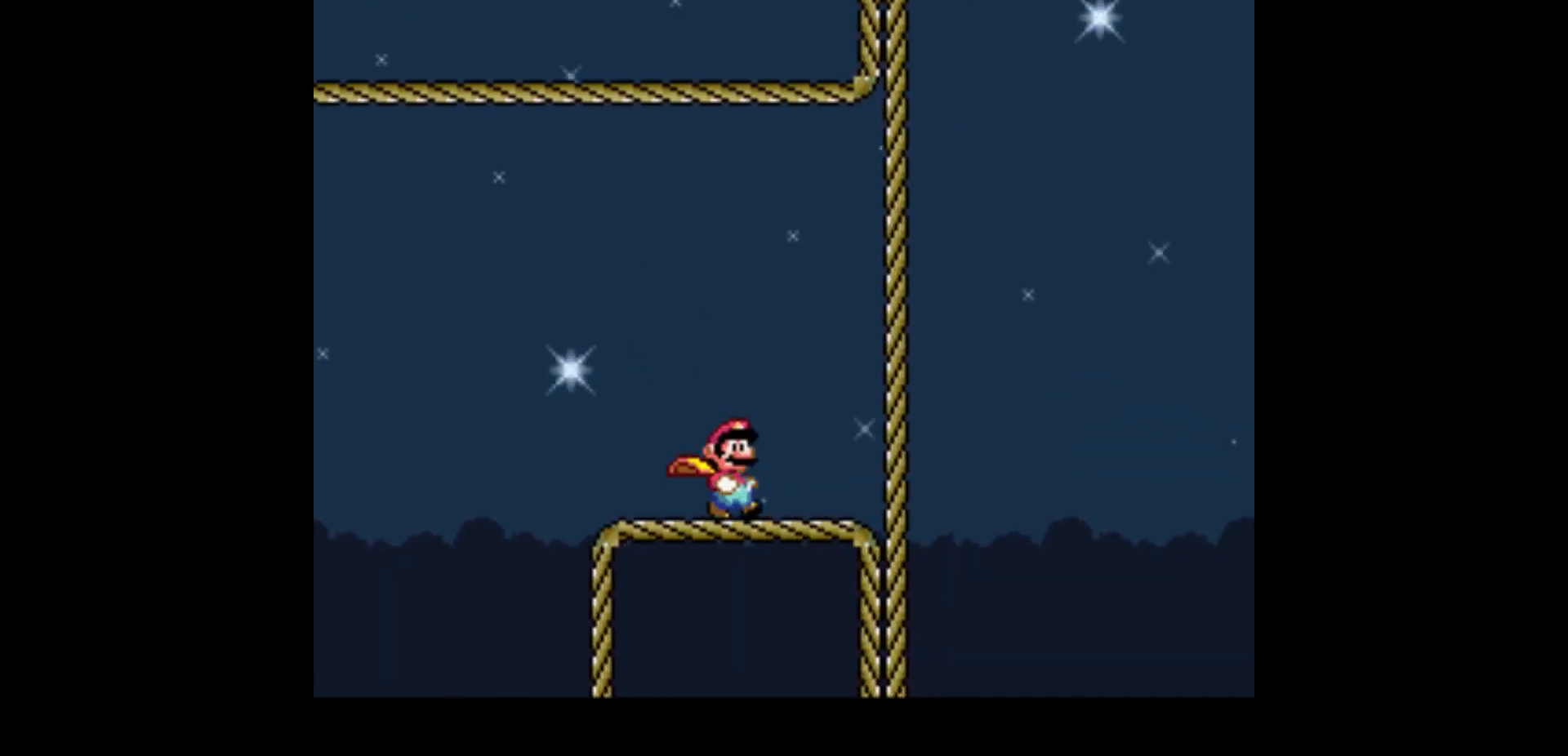
{"buttons": ["B", "Y", "DPAD_RIGHT"], "events": []}
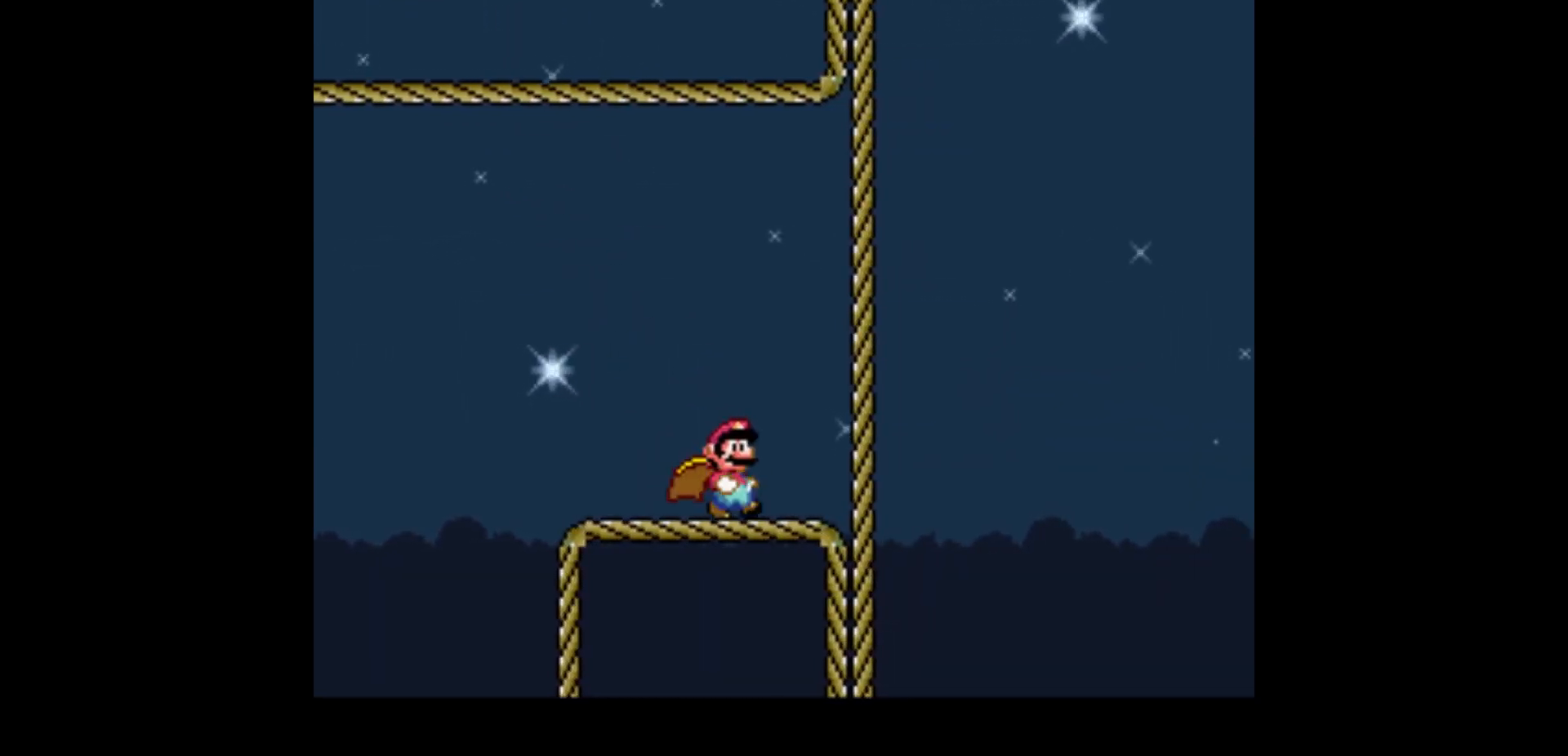
{"buttons": ["B", "Y", "DPAD_RIGHT"], "events": []}
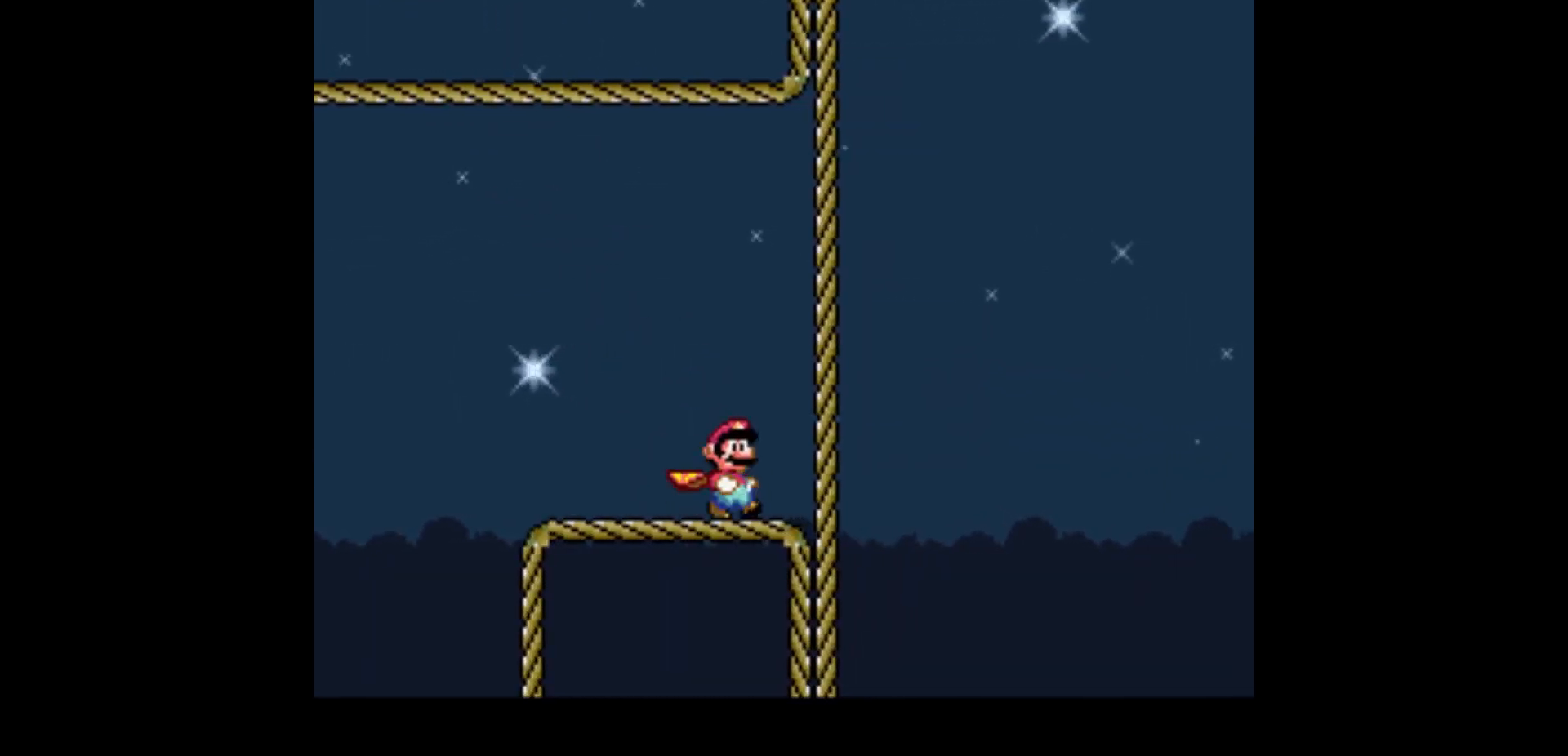
{"buttons": [], "events": [[400, "B", "up"], [433, "DPAD_RIGHT", "up"], [467, "Y", "up"]]}